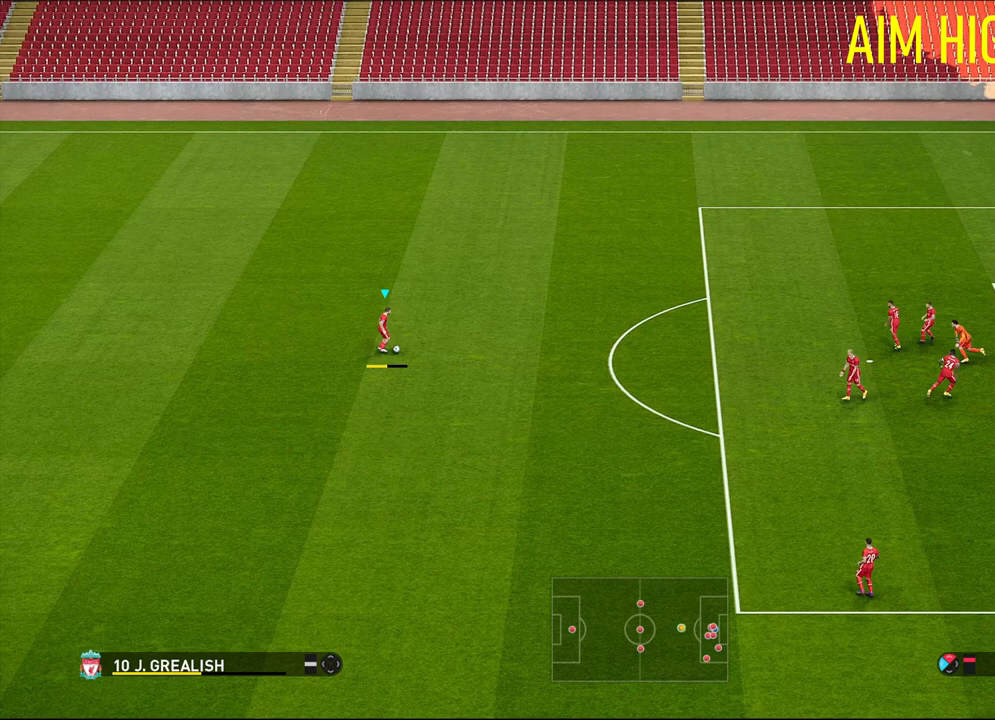
Gameplay with a controller (PlayStation layout); each line is a JSON object with the inputs held at the frame after it. "events" lists button and stick changes between this image and that frame as [ms after this image, input, new state], when the widget could be followed in between. Not read: START right_stick.
{"buttons": [], "left_stick": "right", "events": [[67, "SQUARE", "up"]]}
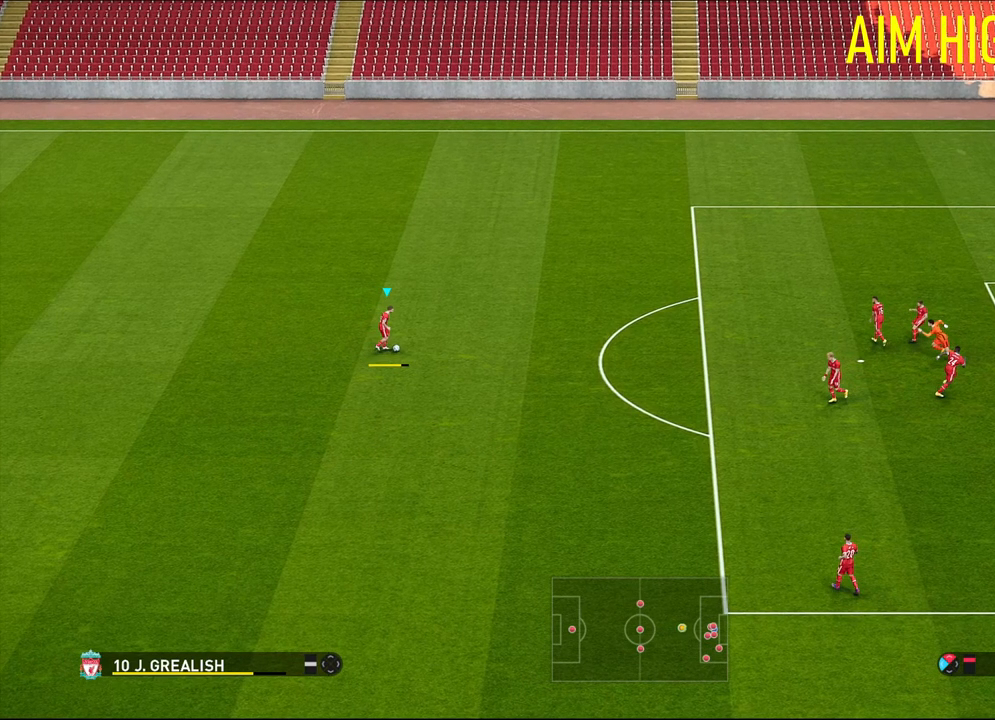
{"buttons": [], "left_stick": "right", "events": []}
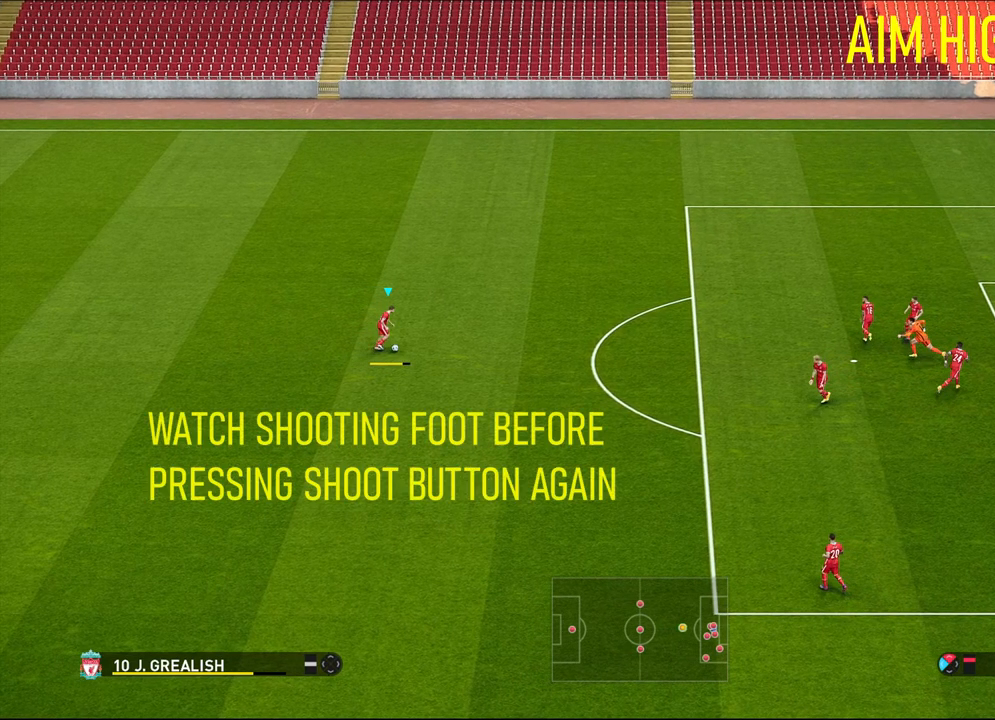
{"buttons": [], "left_stick": "right", "events": []}
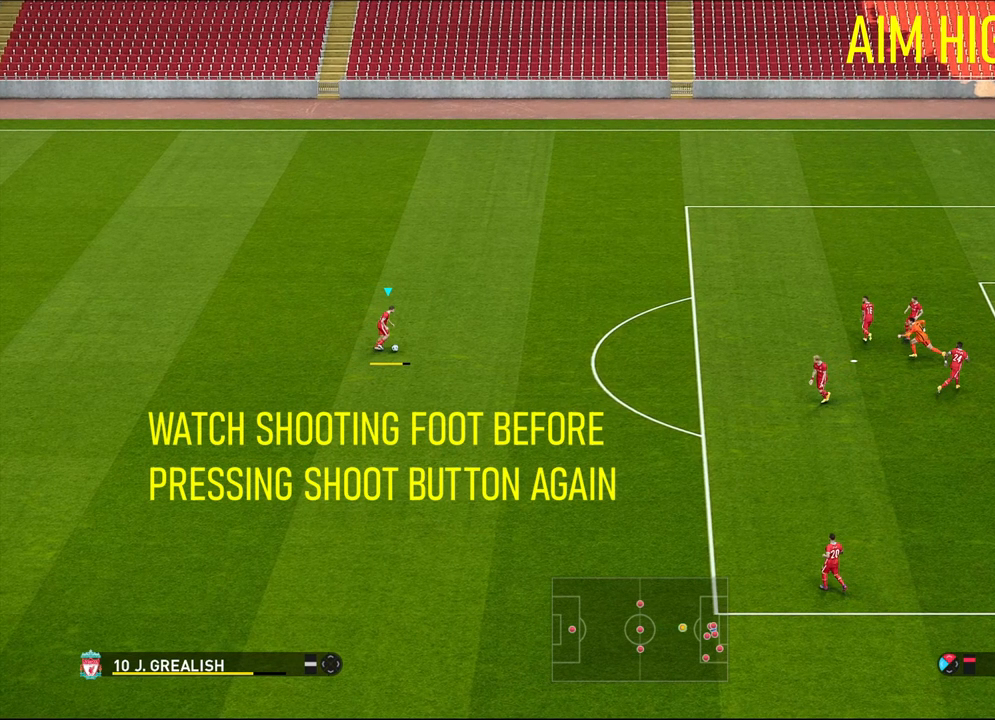
{"buttons": [], "left_stick": "right", "events": []}
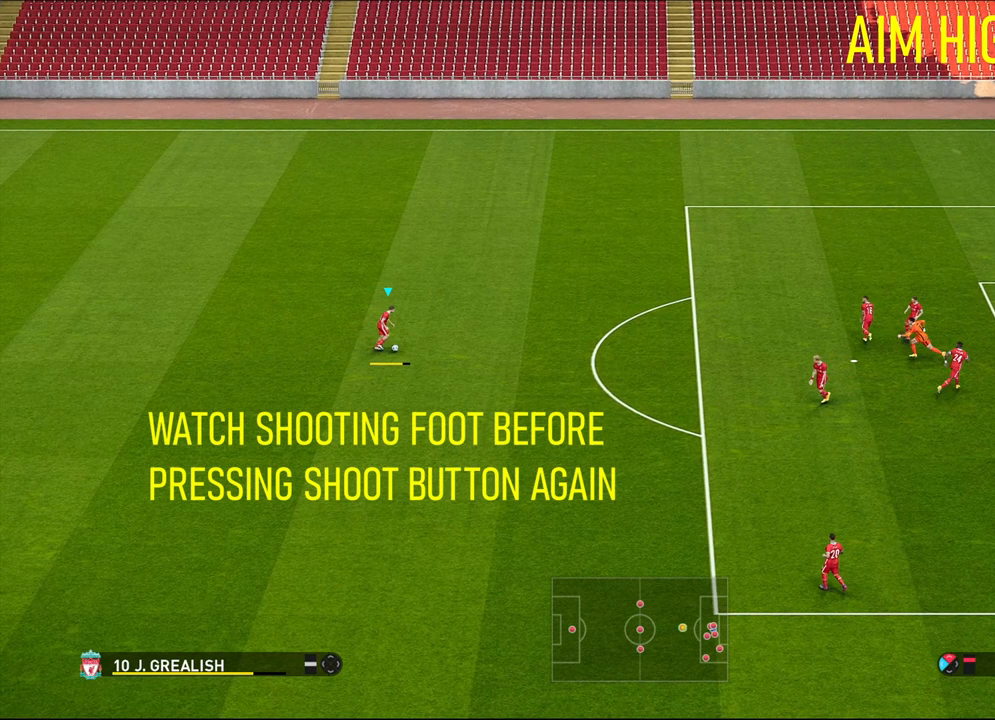
{"buttons": [], "left_stick": "right", "events": []}
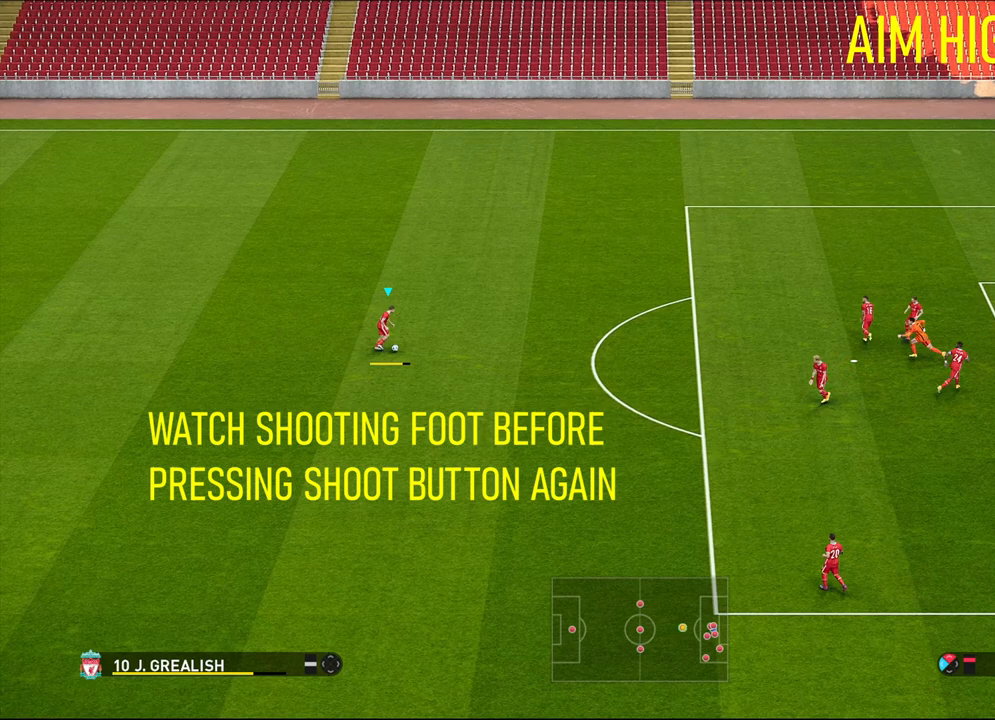
{"buttons": [], "left_stick": "right", "events": []}
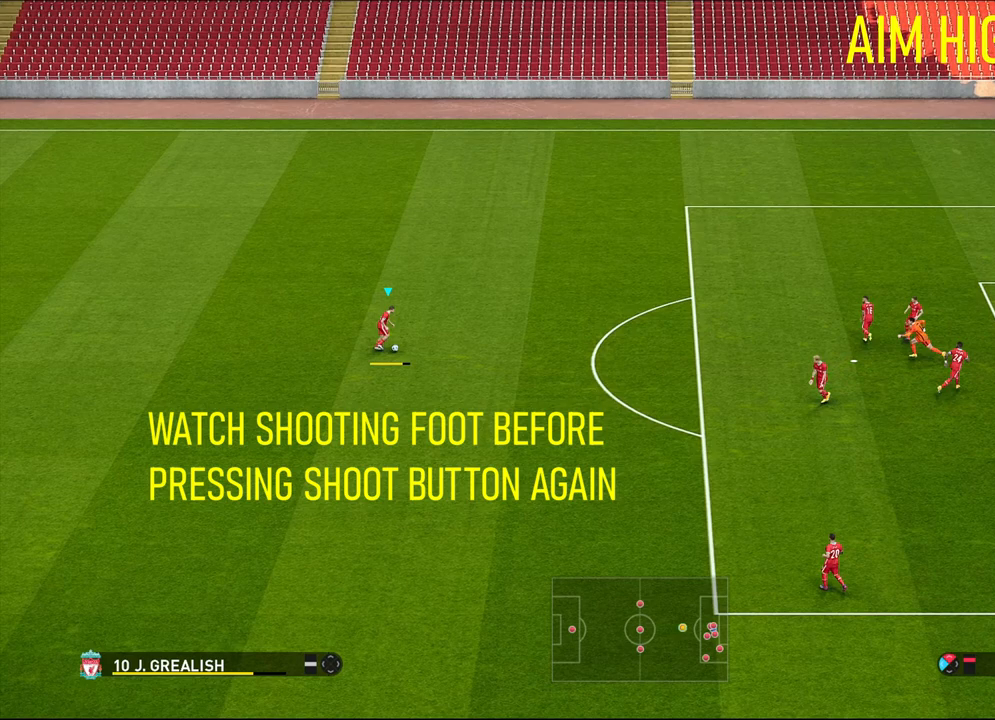
{"buttons": [], "left_stick": "right", "events": []}
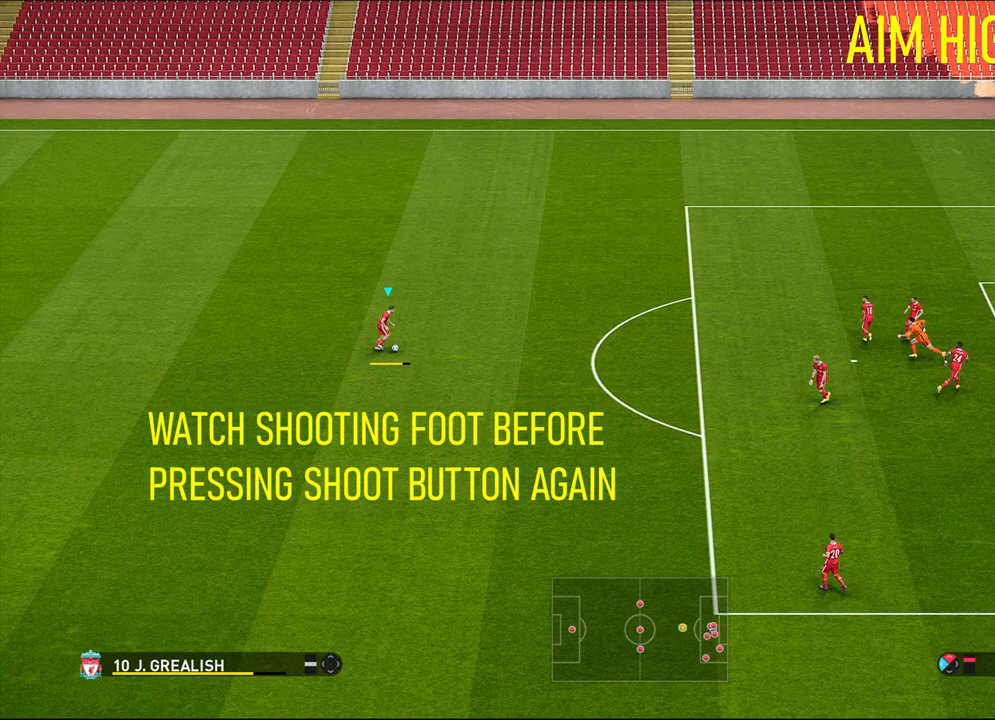
{"buttons": [], "left_stick": "right", "events": []}
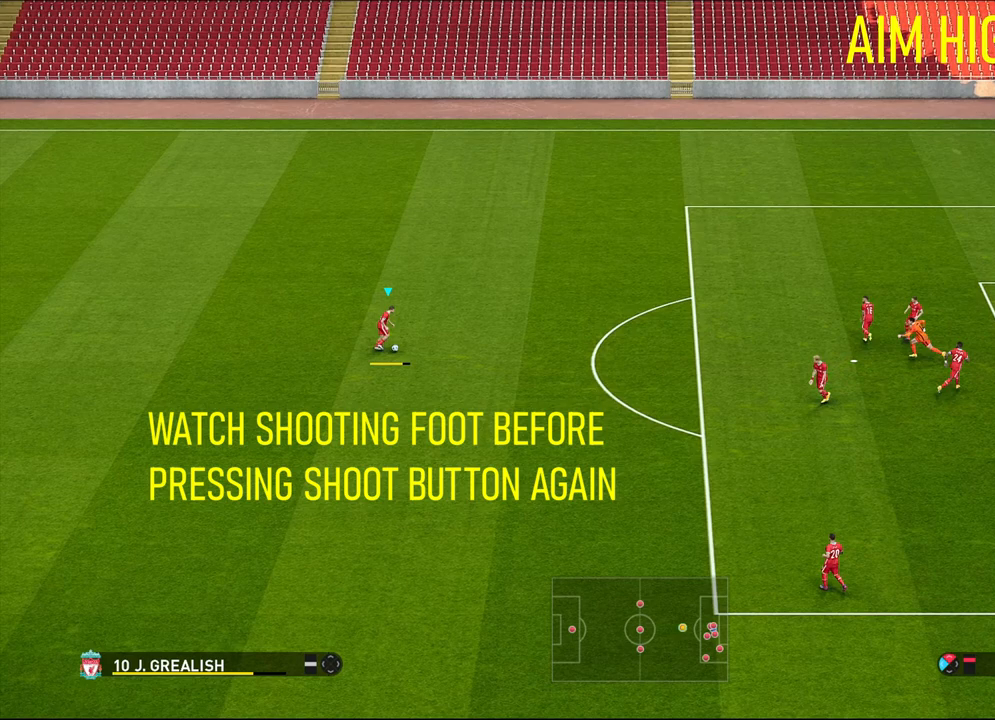
{"buttons": [], "left_stick": "right", "events": []}
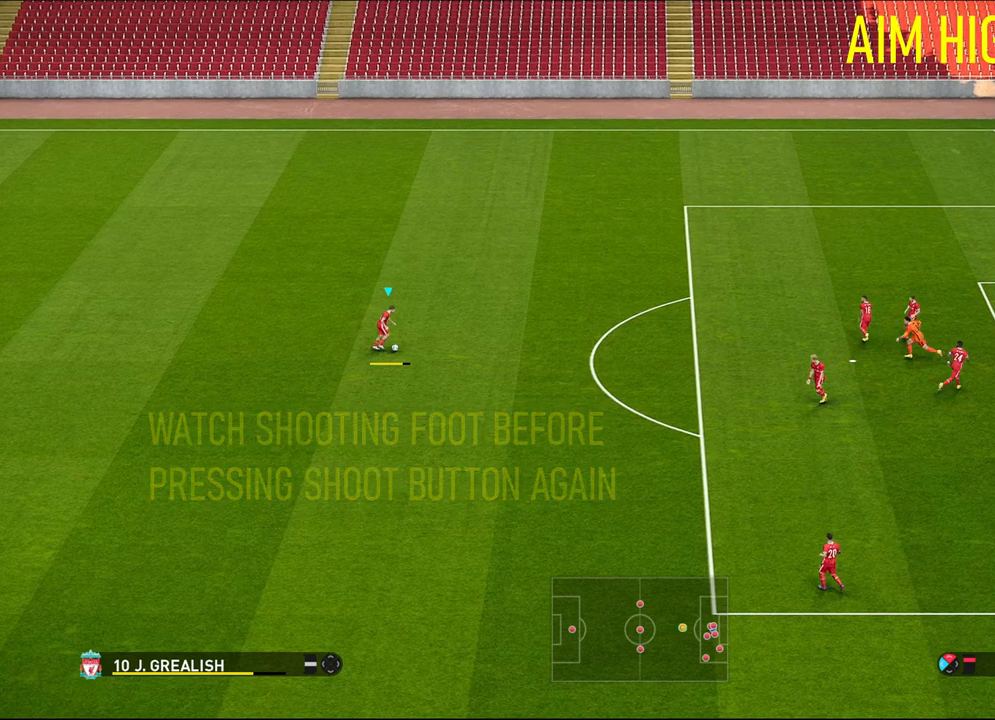
{"buttons": [], "left_stick": "right", "events": []}